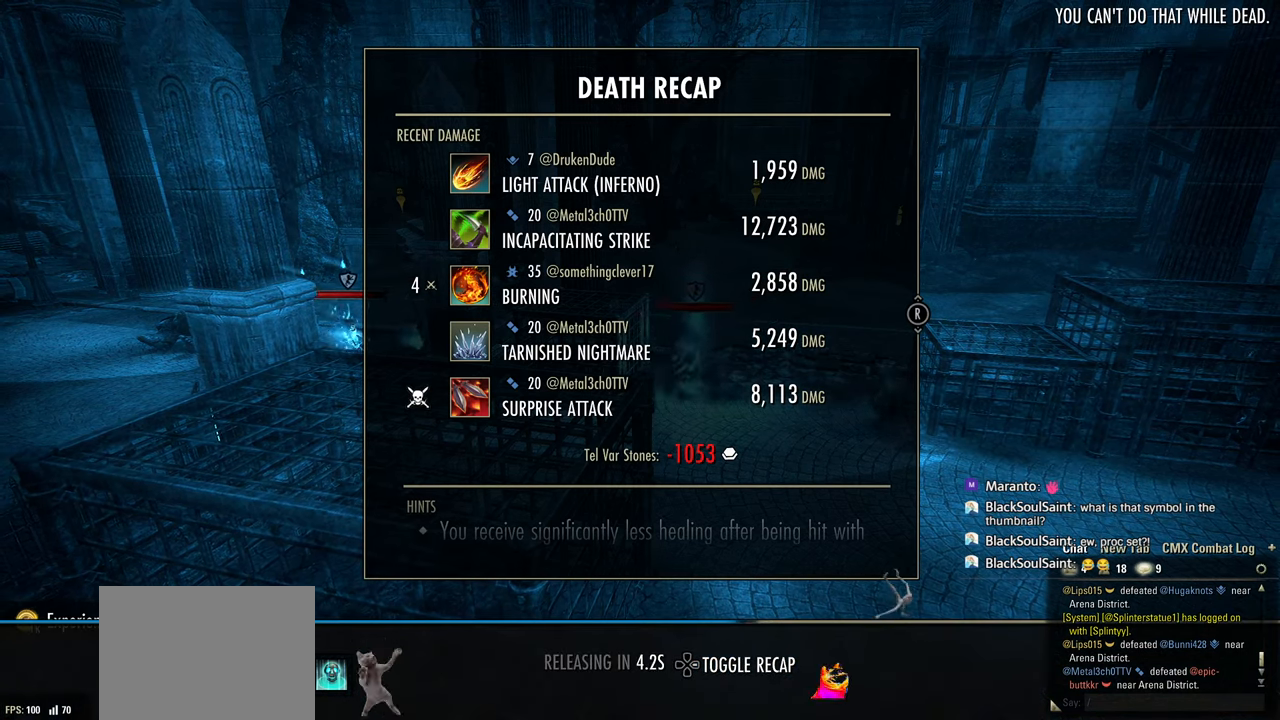
Gameplay with a controller (PlayStation layout); each line is a JSON object with the inputs held at the frame after it. "events" lists button and stick changes between this image and that frame as [ms after this image, input, new state], when the widget could be followed in between.
{"buttons": [], "left_stick": "center", "right_stick": "center", "events": []}
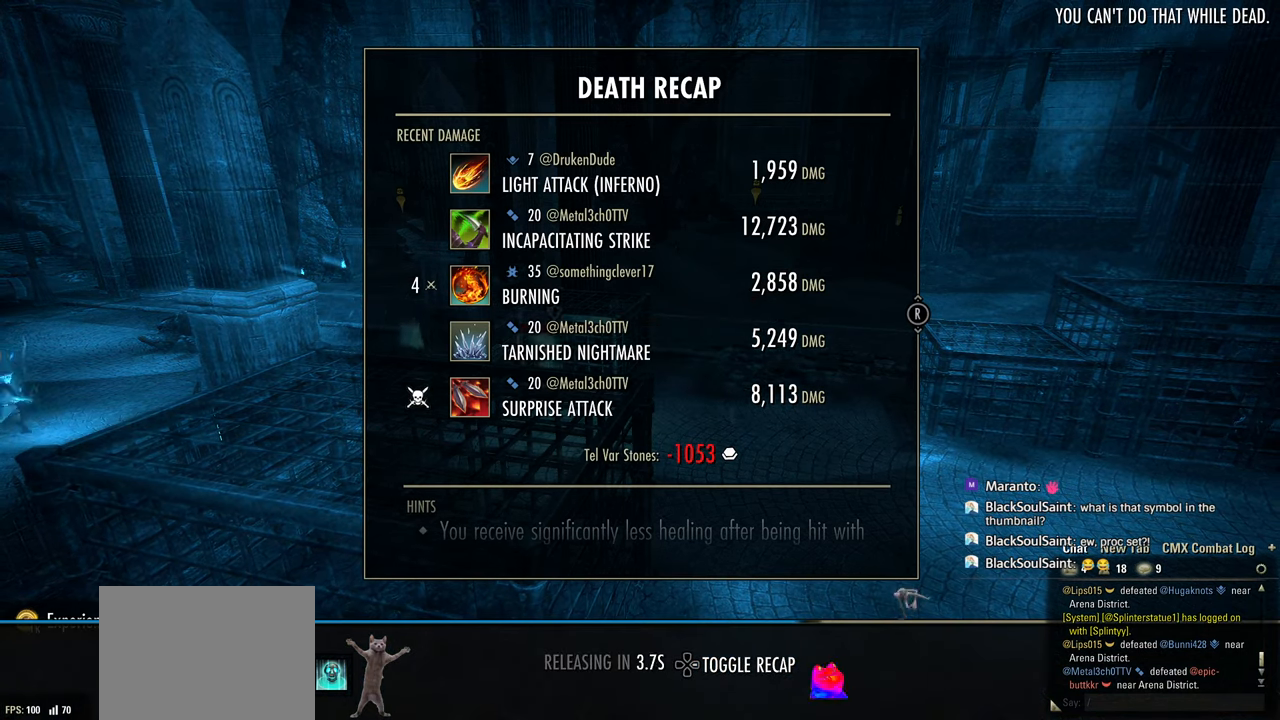
{"buttons": [], "left_stick": "center", "right_stick": "center", "events": []}
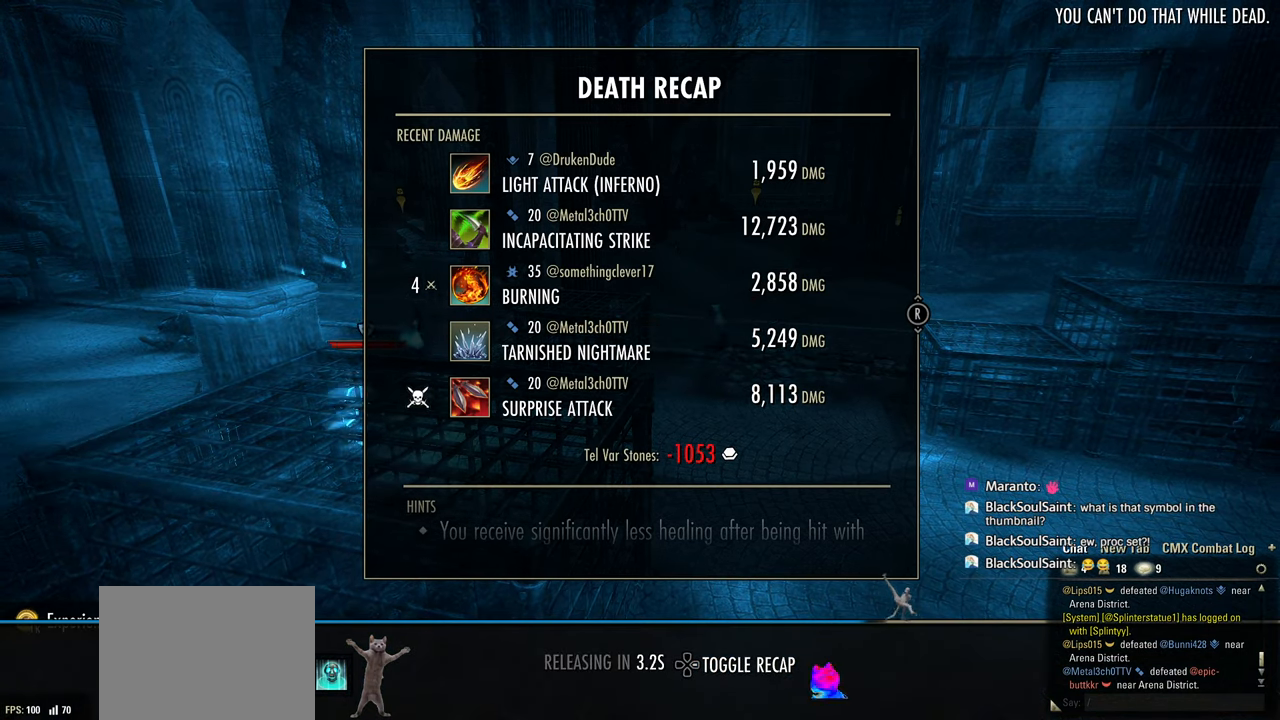
{"buttons": [], "left_stick": "center", "right_stick": "center", "events": []}
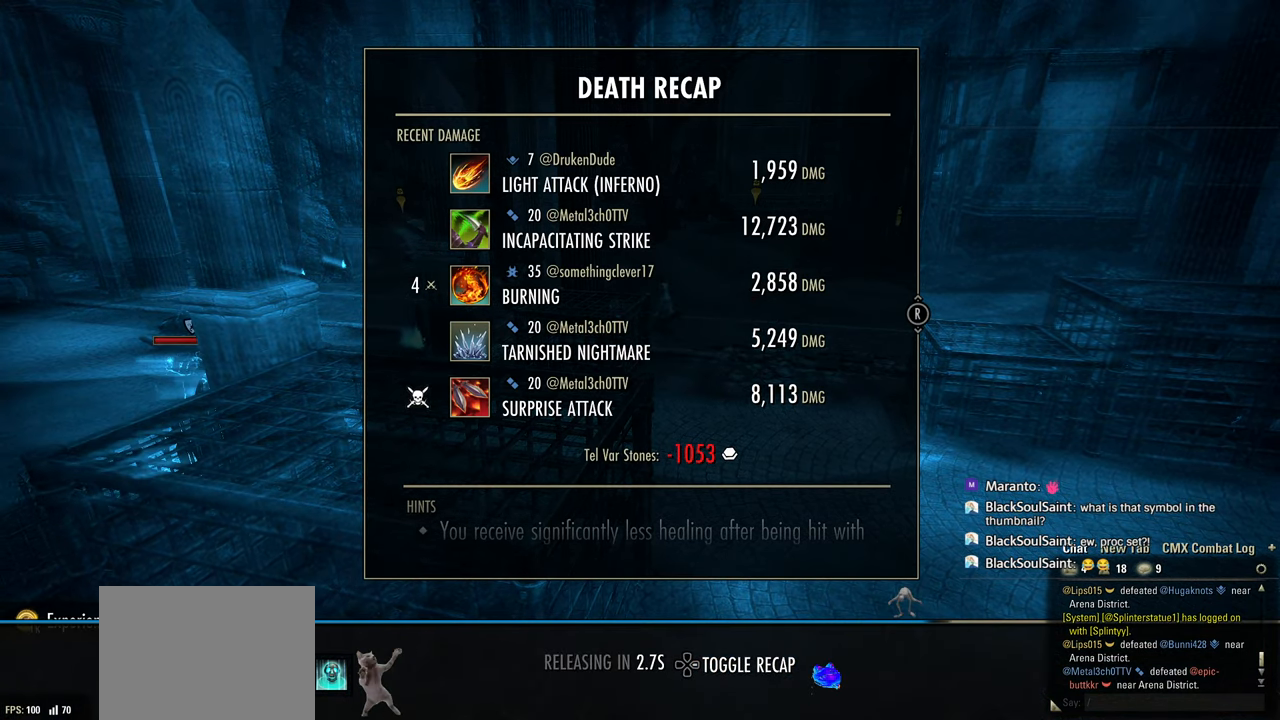
{"buttons": [], "left_stick": "center", "right_stick": "center", "events": [[350, "DPAD_RIGHT", "down"], [483, "DPAD_RIGHT", "up"]]}
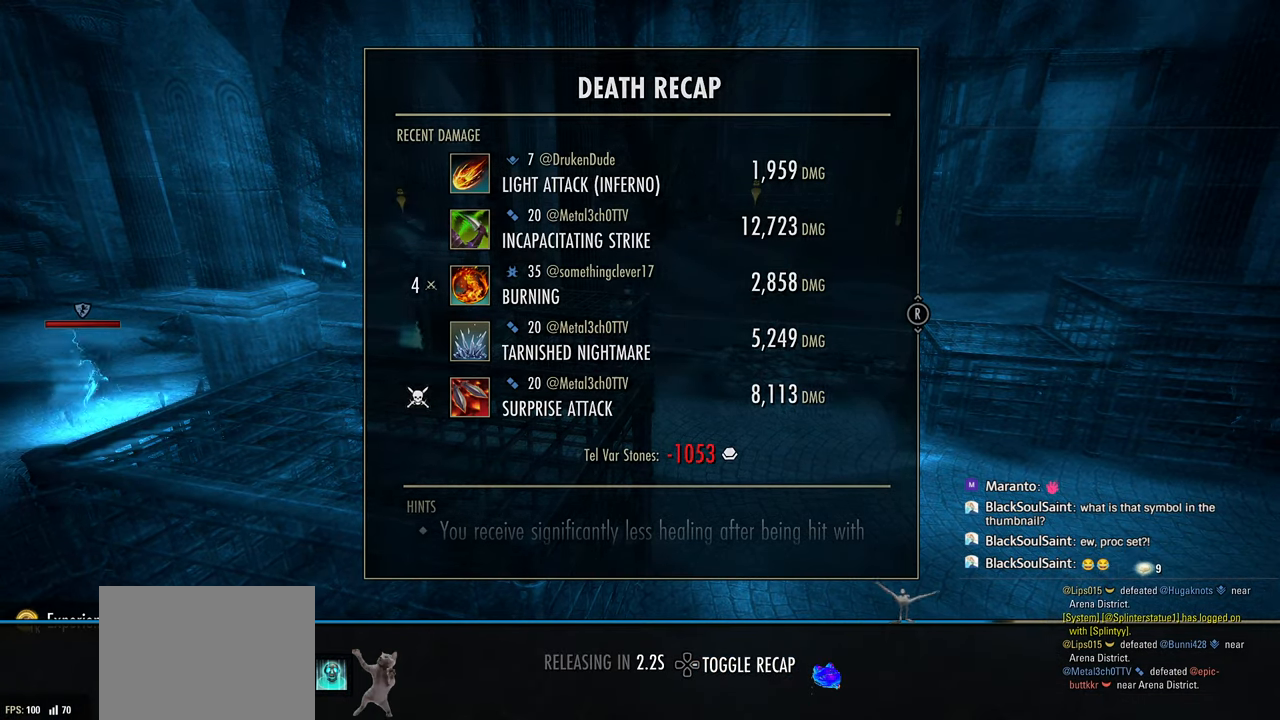
{"buttons": [], "left_stick": "center", "right_stick": "center", "events": []}
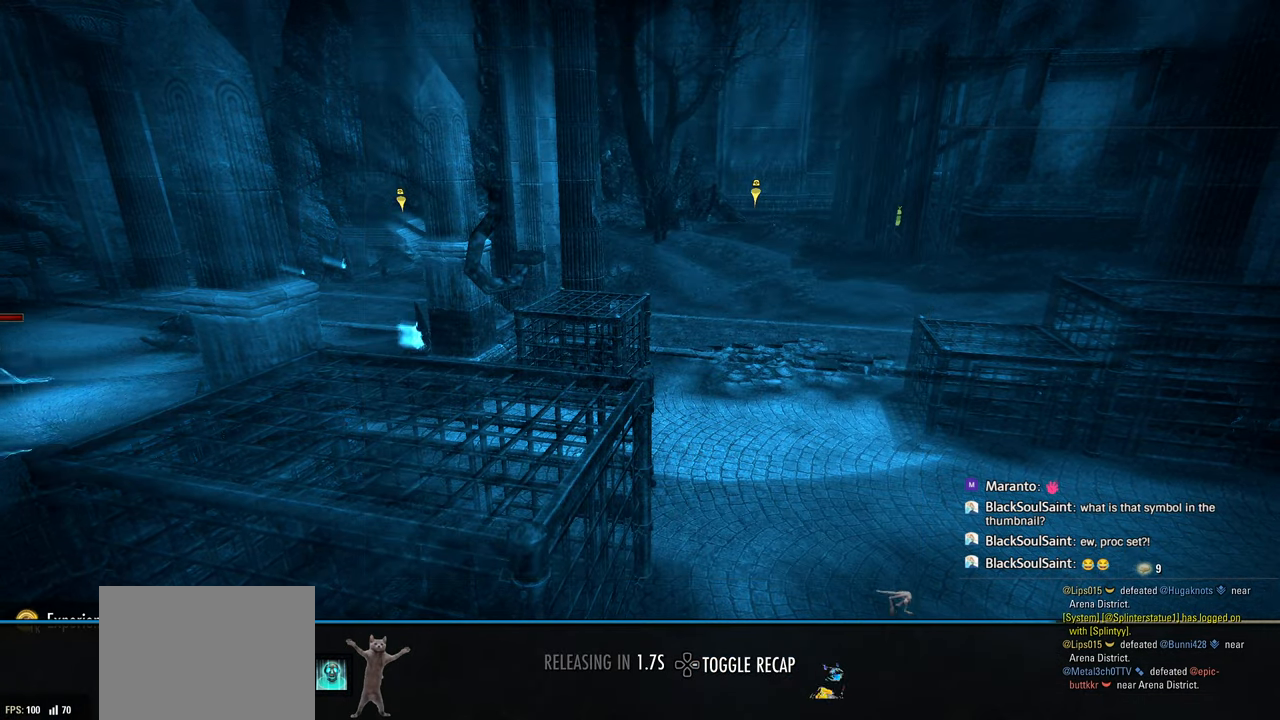
{"buttons": [], "left_stick": "center", "right_stick": "center", "events": []}
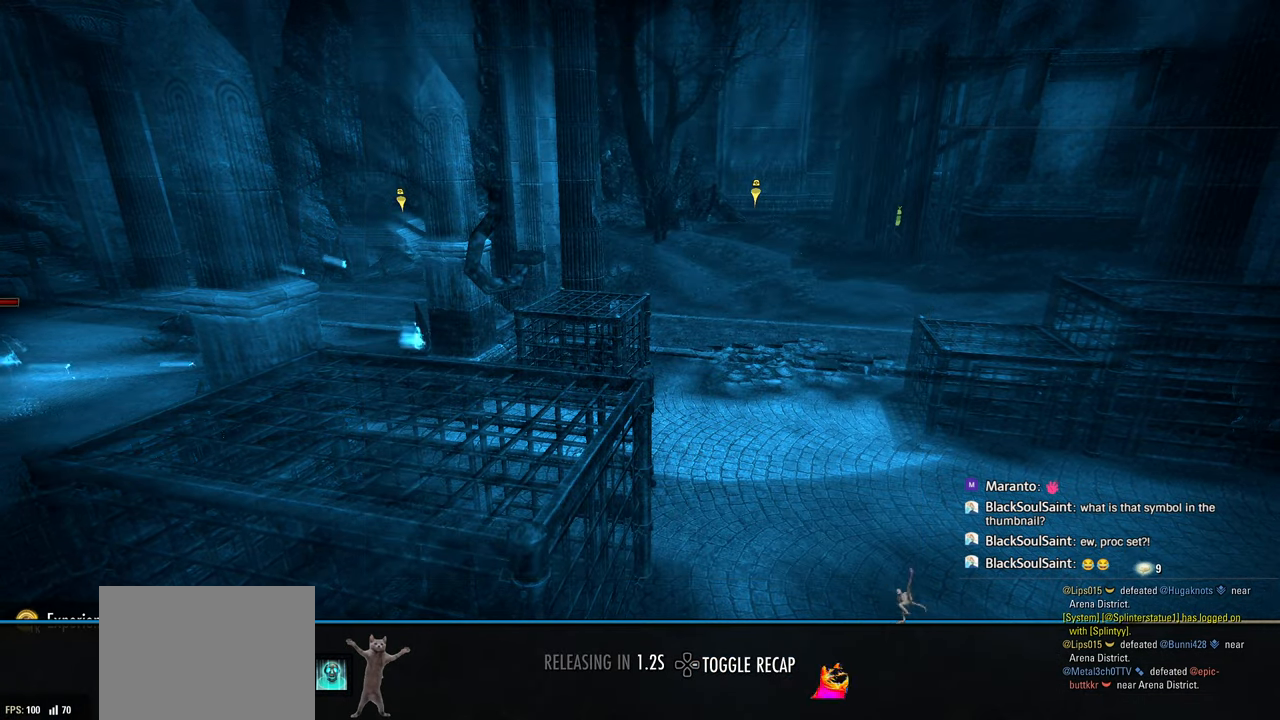
{"buttons": [], "left_stick": "center", "right_stick": "center", "events": []}
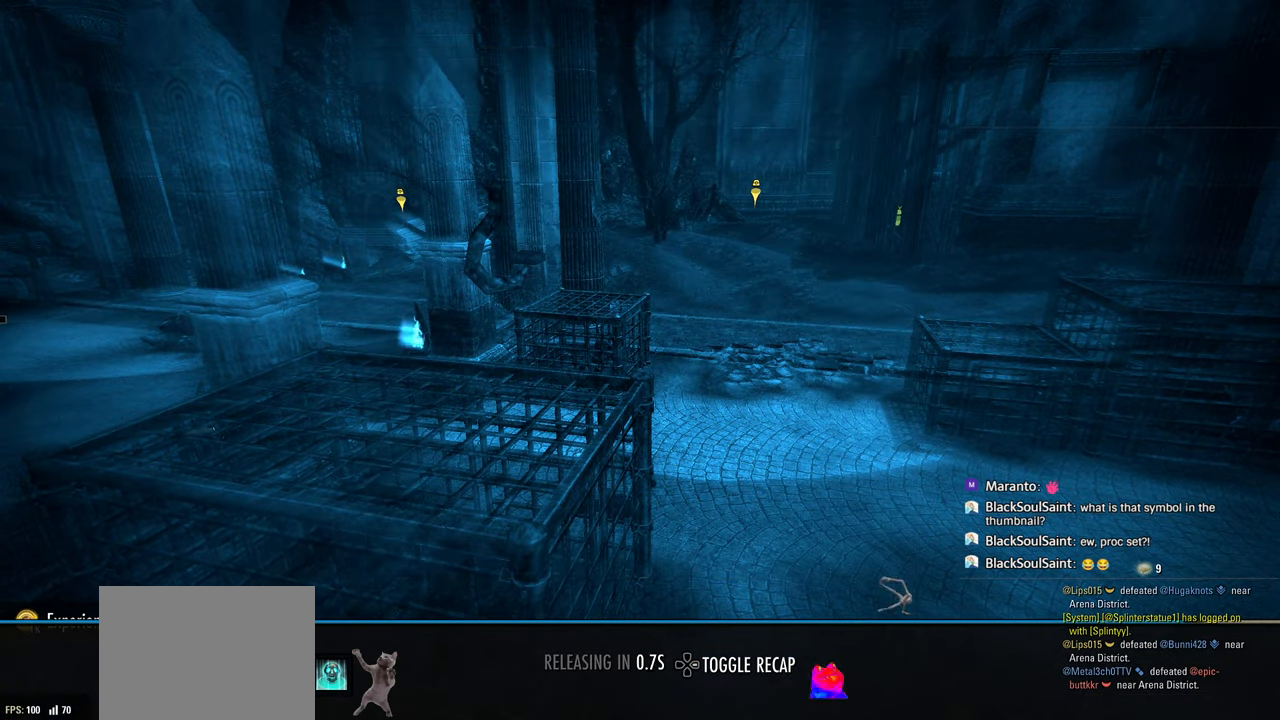
{"buttons": [], "left_stick": "center", "right_stick": "center", "events": []}
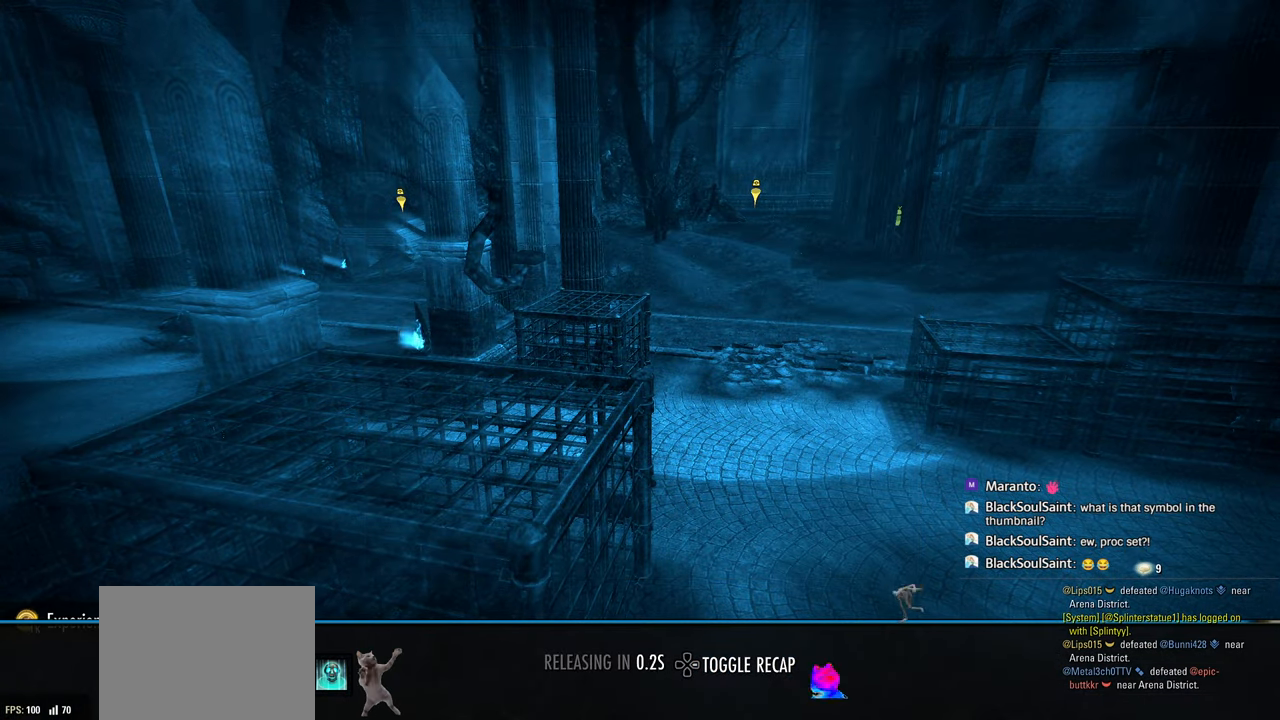
{"buttons": [], "left_stick": "center", "right_stick": "center", "events": []}
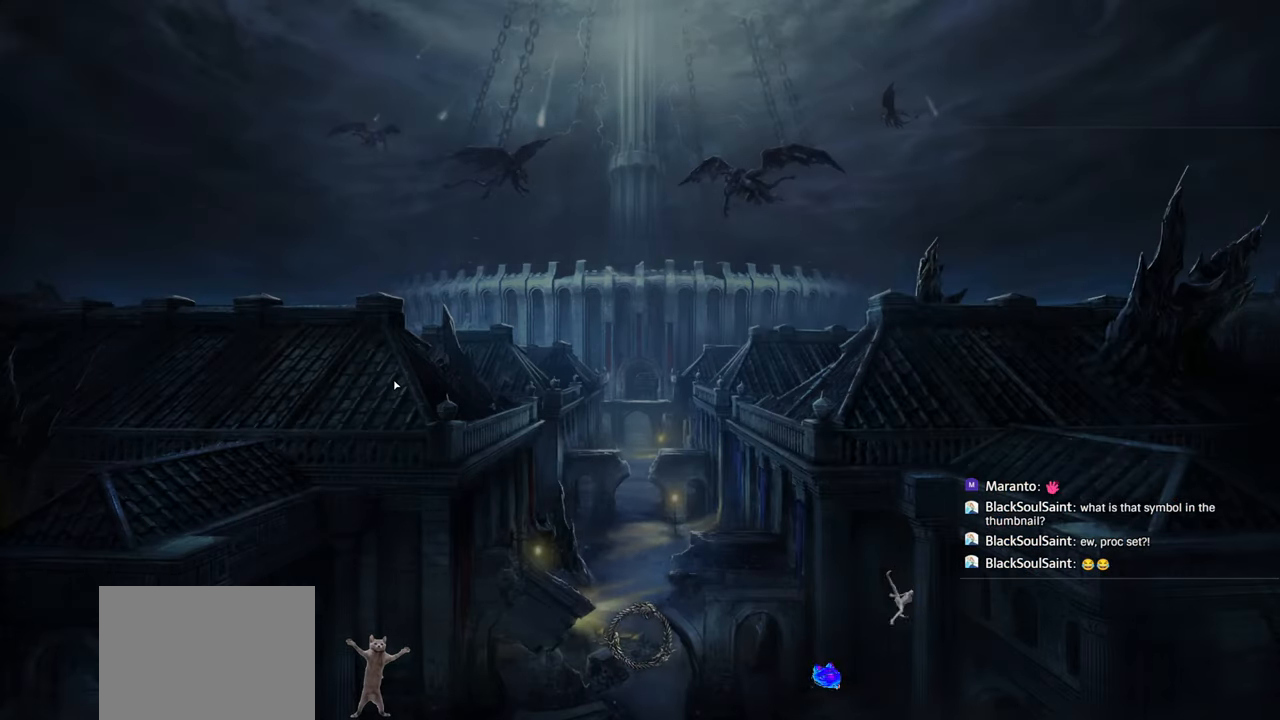
{"buttons": [], "left_stick": "center", "right_stick": "center", "events": []}
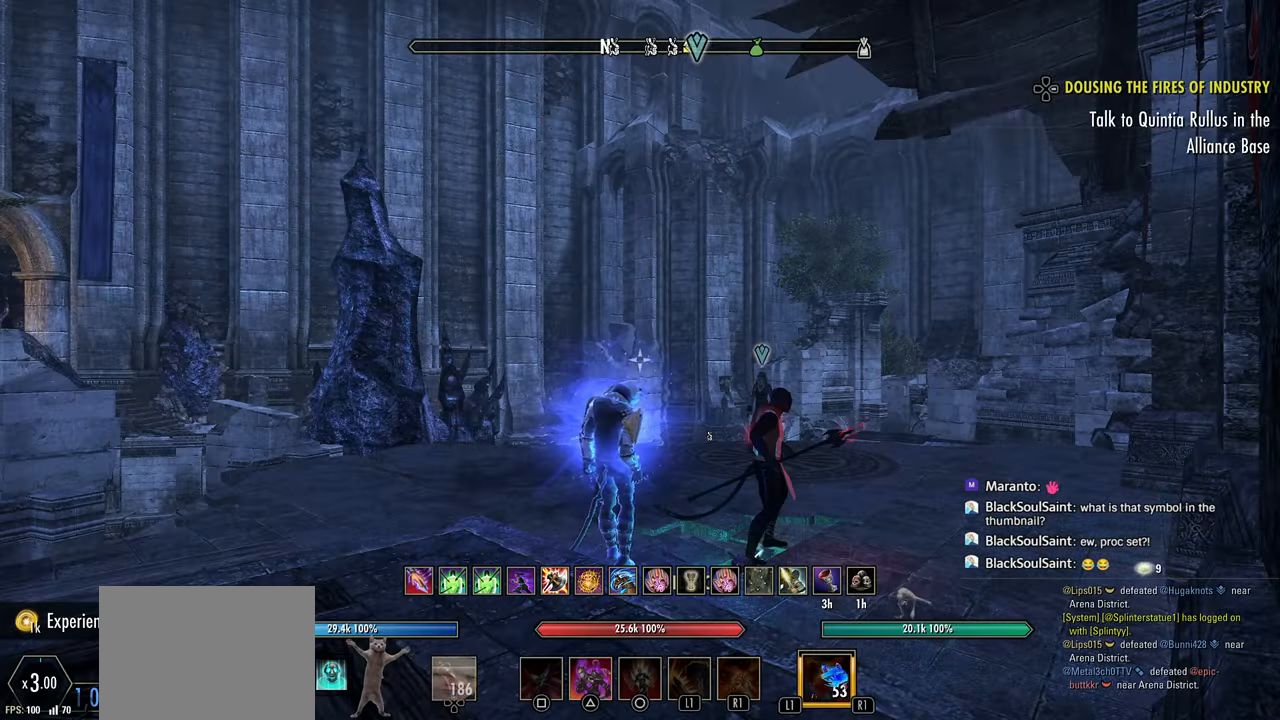
{"buttons": [], "left_stick": "up", "right_stick": "left", "events": [[50, "left_stick", "up"], [350, "right_stick", "left"]]}
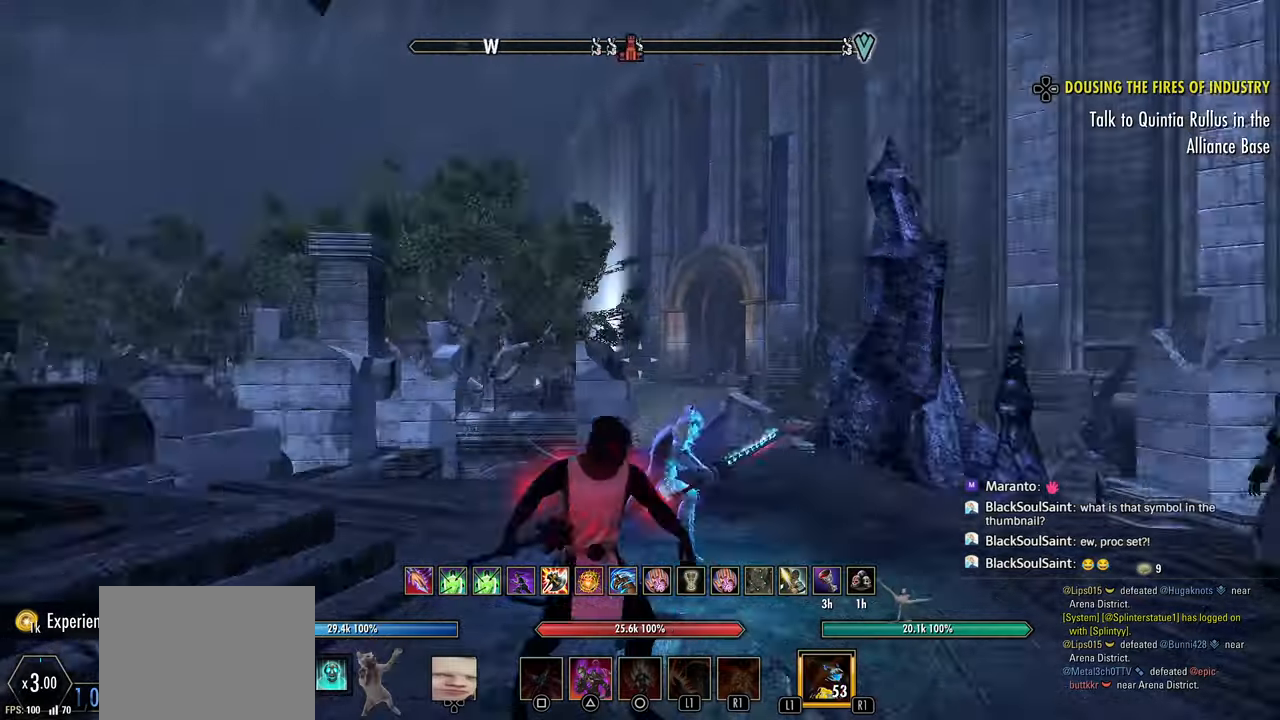
{"buttons": [], "left_stick": "up", "right_stick": "left", "events": []}
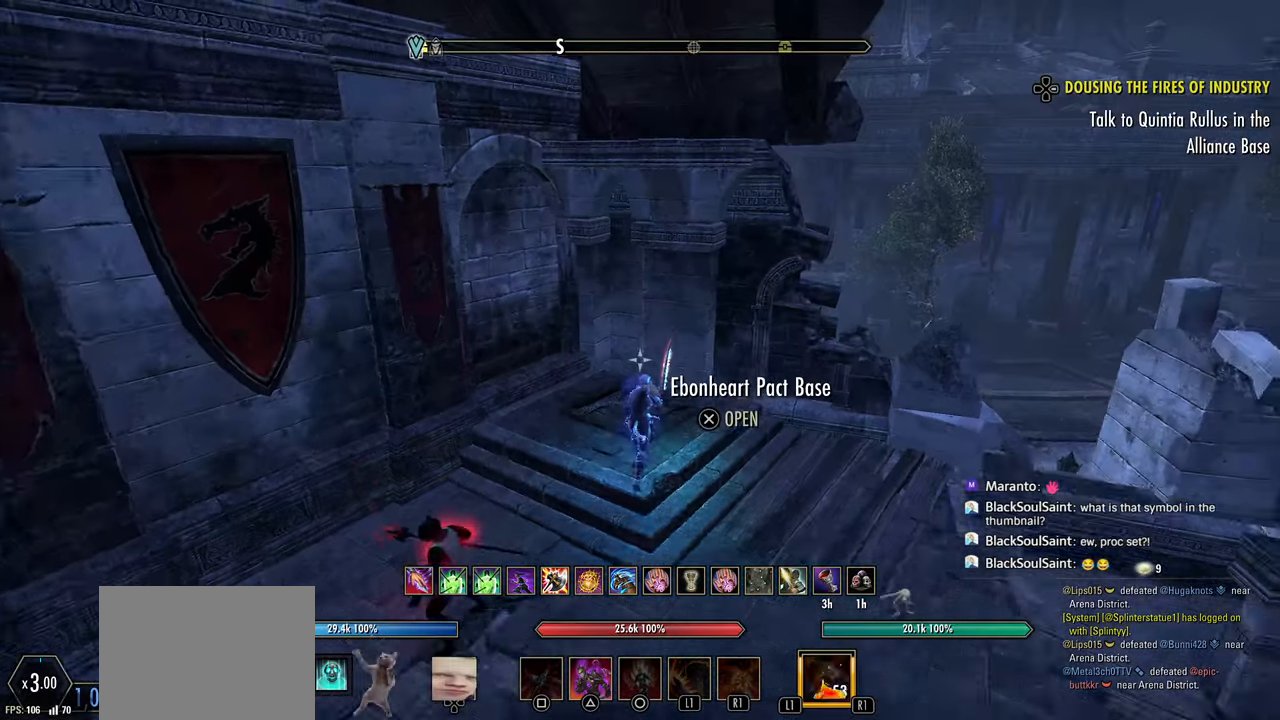
{"buttons": [], "left_stick": "center", "right_stick": "center", "events": [[167, "CROSS", "down"], [250, "left_stick", "center"], [267, "CROSS", "up"], [350, "CROSS", "down"], [467, "right_stick", "center"], [500, "CROSS", "up"]]}
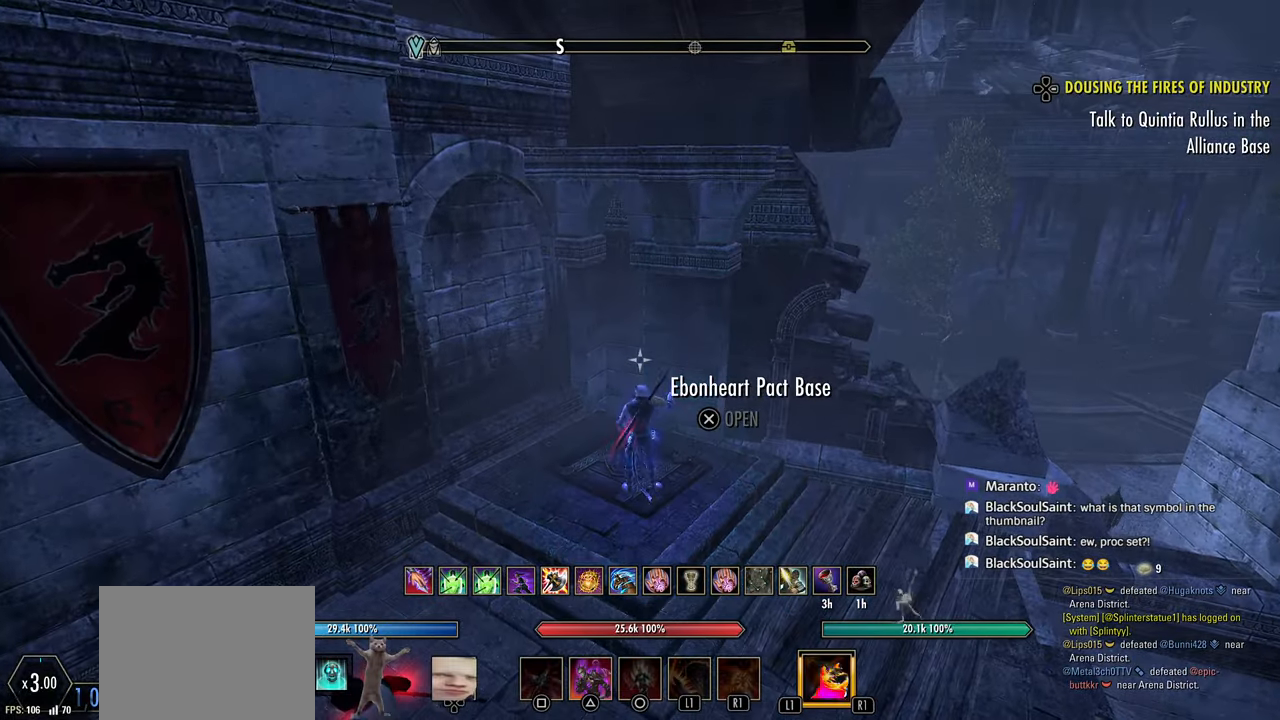
{"buttons": ["DPAD_DOWN"], "left_stick": "center", "right_stick": "down", "events": [[150, "DPAD_DOWN", "down"], [383, "right_stick", "down"]]}
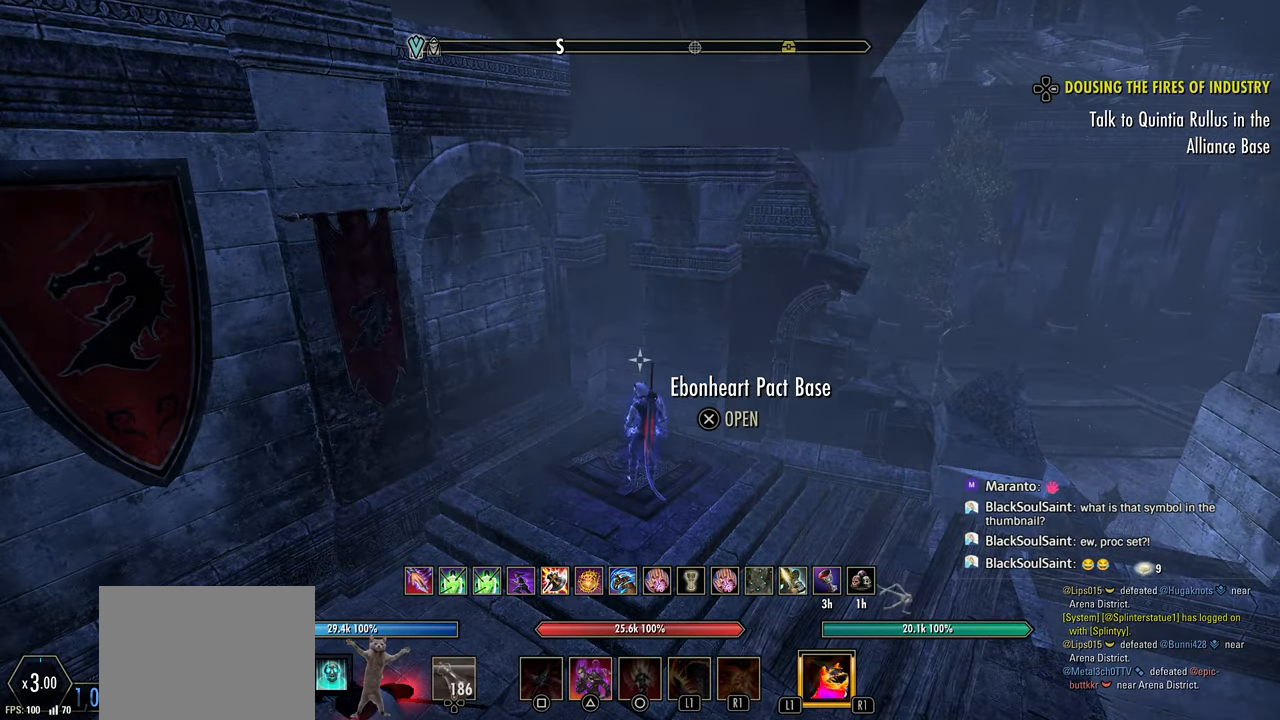
{"buttons": [], "left_stick": "center", "right_stick": "left", "events": [[167, "right_stick", "center"], [183, "DPAD_DOWN", "up"], [350, "right_stick", "left"]]}
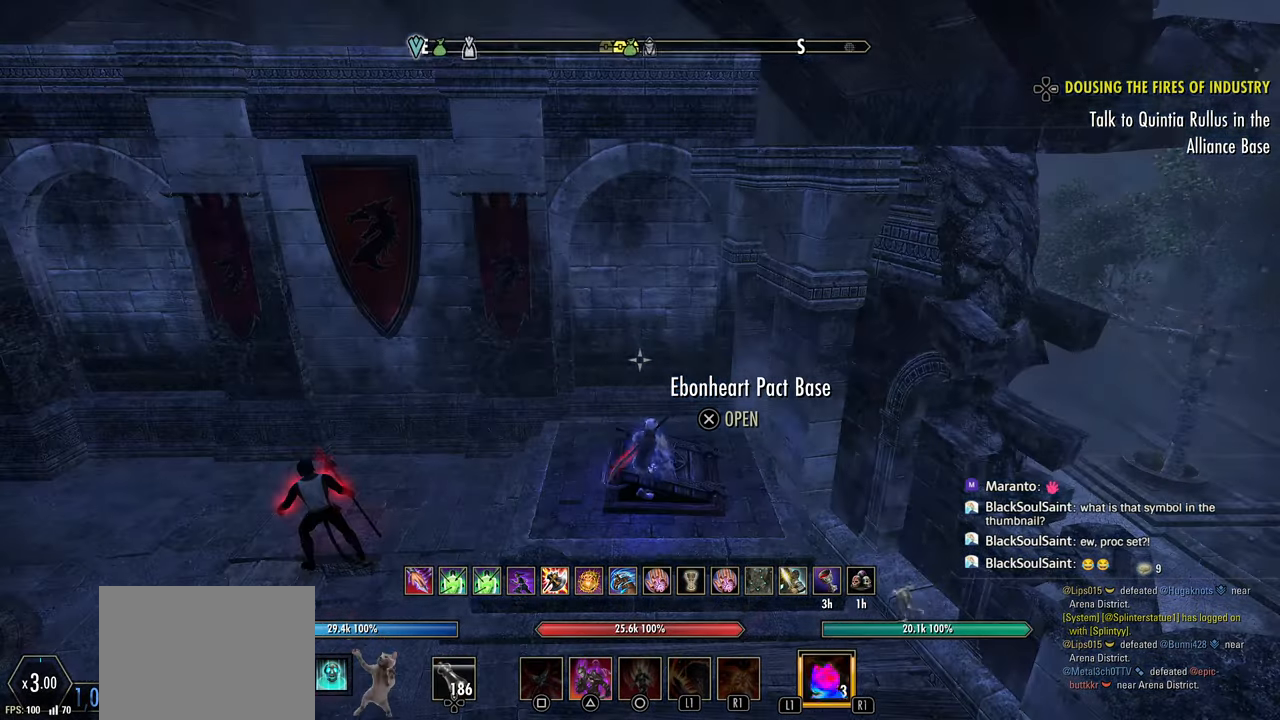
{"buttons": ["DPAD_DOWN"], "left_stick": "center", "right_stick": "down", "events": [[33, "DPAD_DOWN", "down"], [167, "right_stick", "center"], [233, "right_stick", "down"]]}
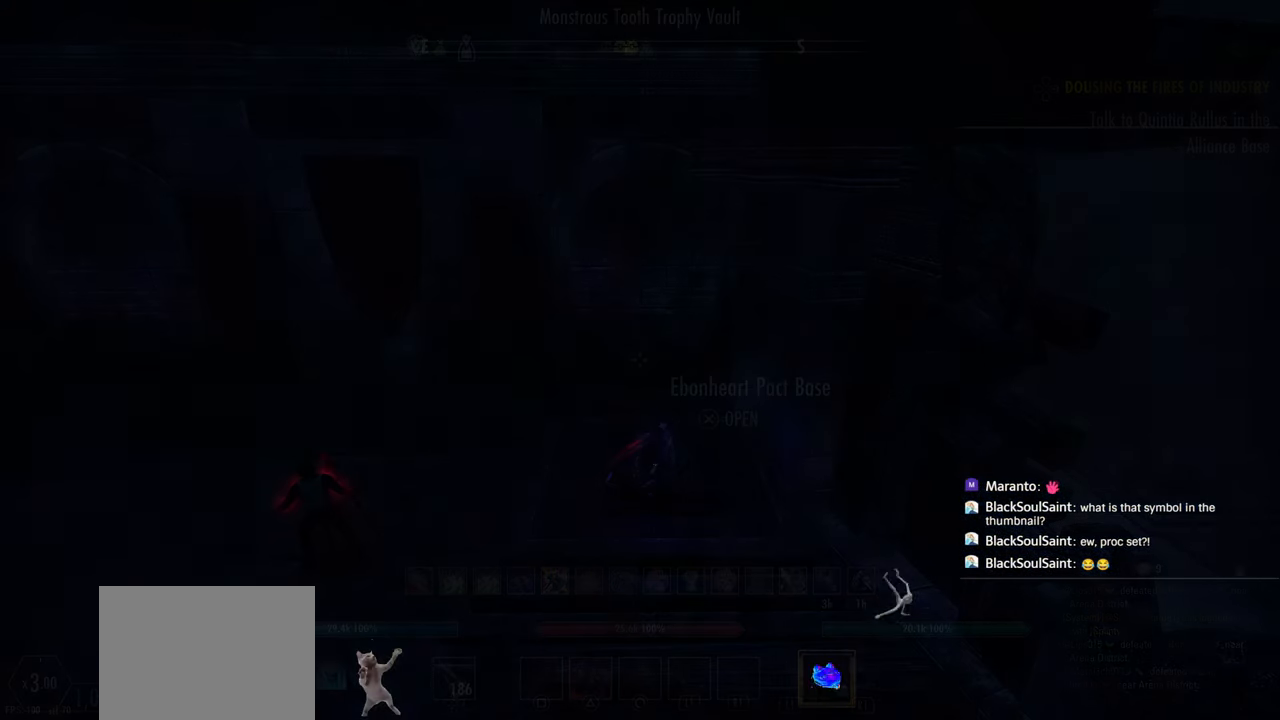
{"buttons": [], "left_stick": "center", "right_stick": "center"}
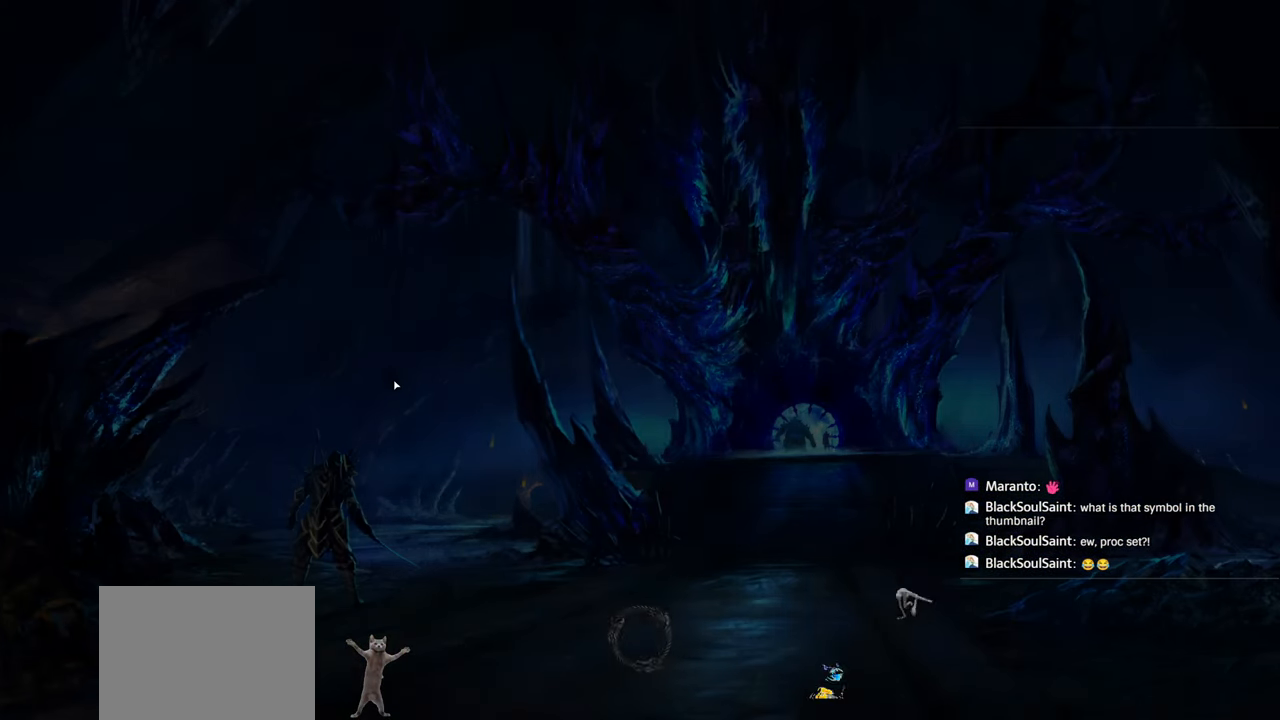
{"buttons": [], "left_stick": "center", "right_stick": "center", "events": []}
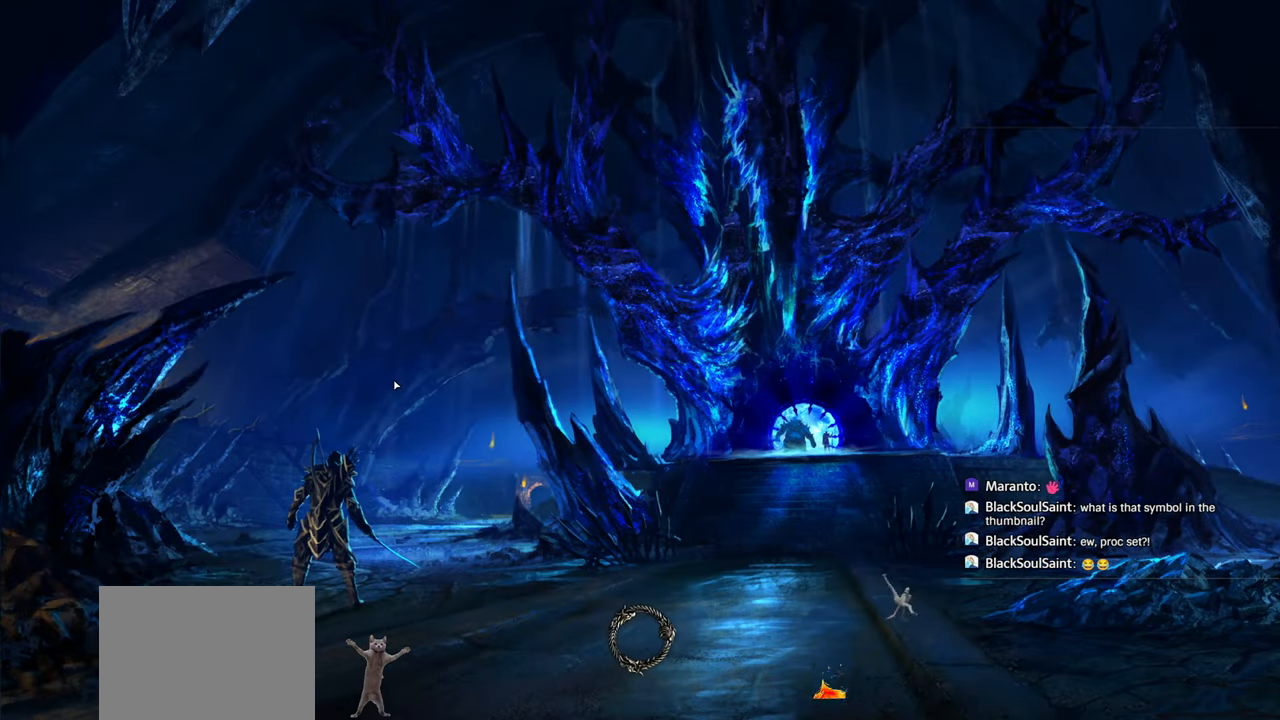
{"buttons": [], "left_stick": "center", "right_stick": "center", "events": []}
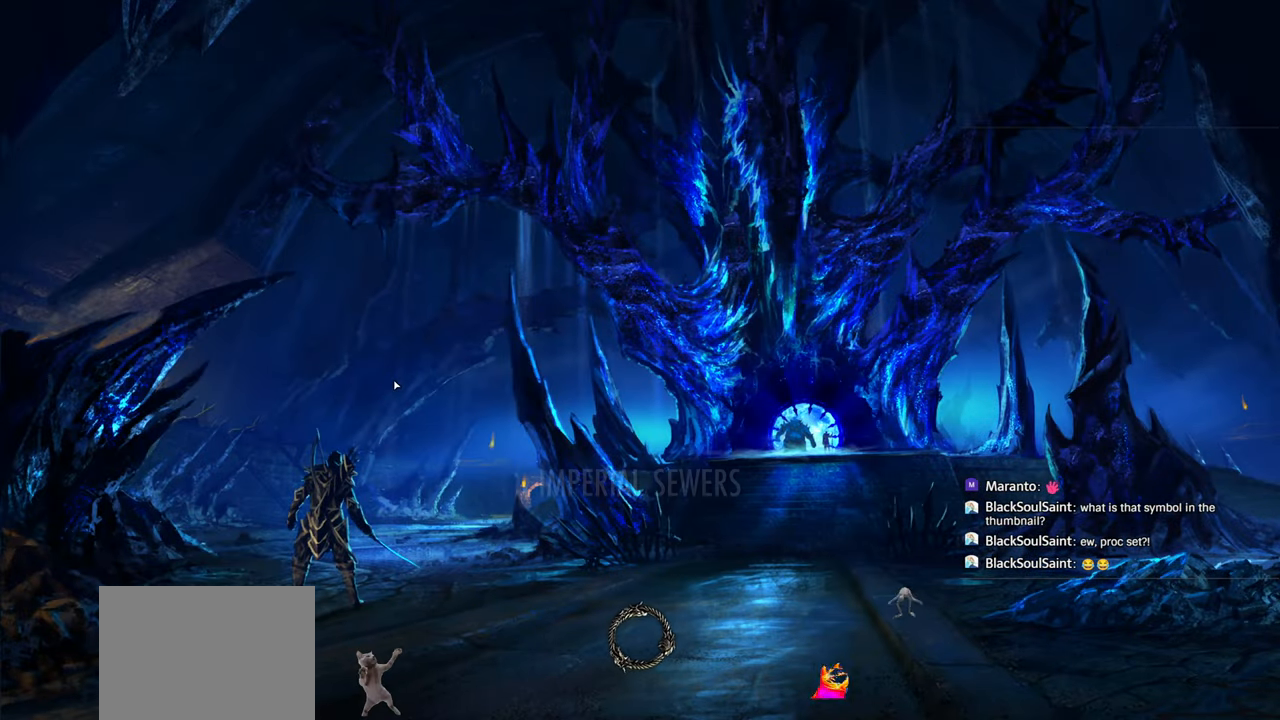
{"buttons": [], "left_stick": "center", "right_stick": "center", "events": []}
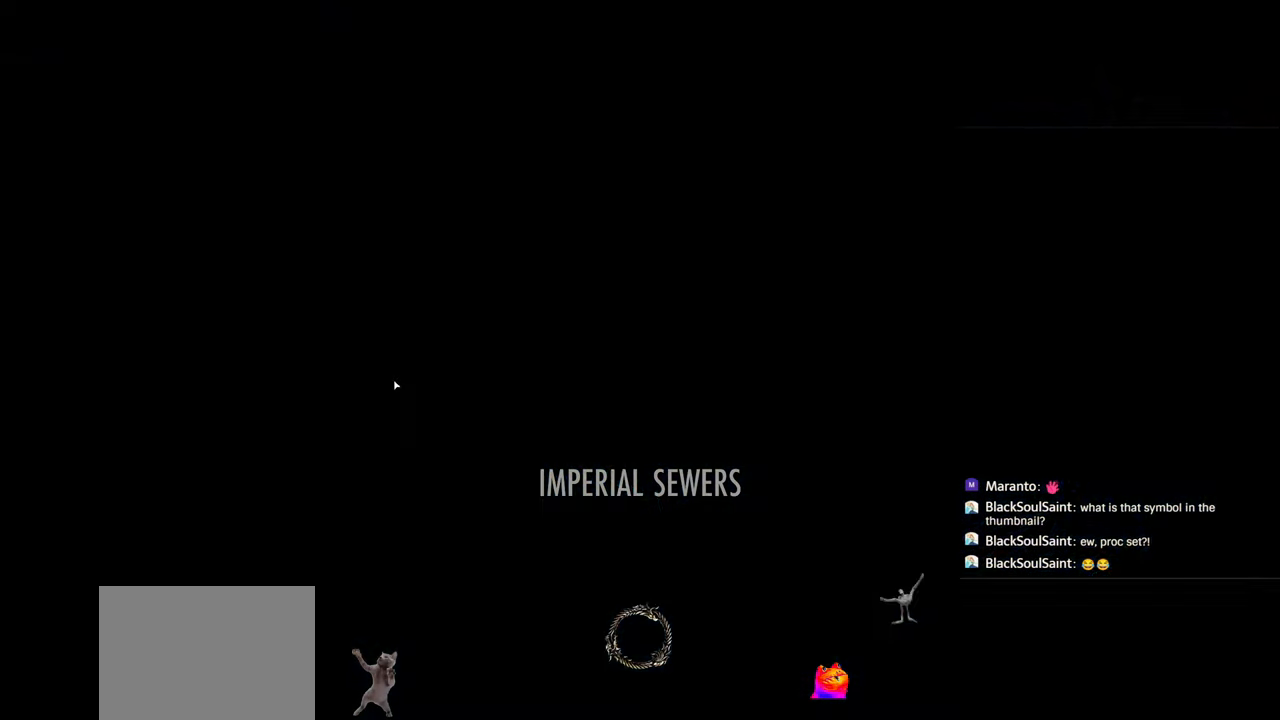
{"buttons": [], "left_stick": "center", "right_stick": "center", "events": []}
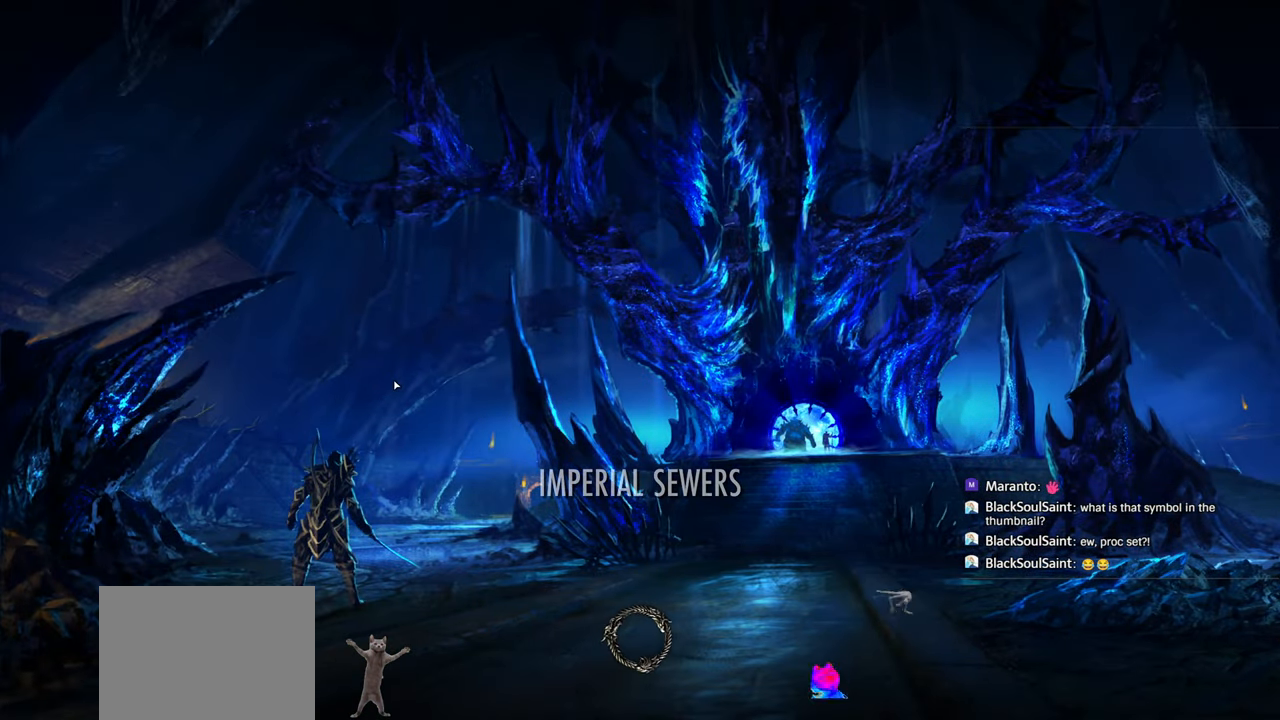
{"buttons": [], "left_stick": "center", "right_stick": "center", "events": []}
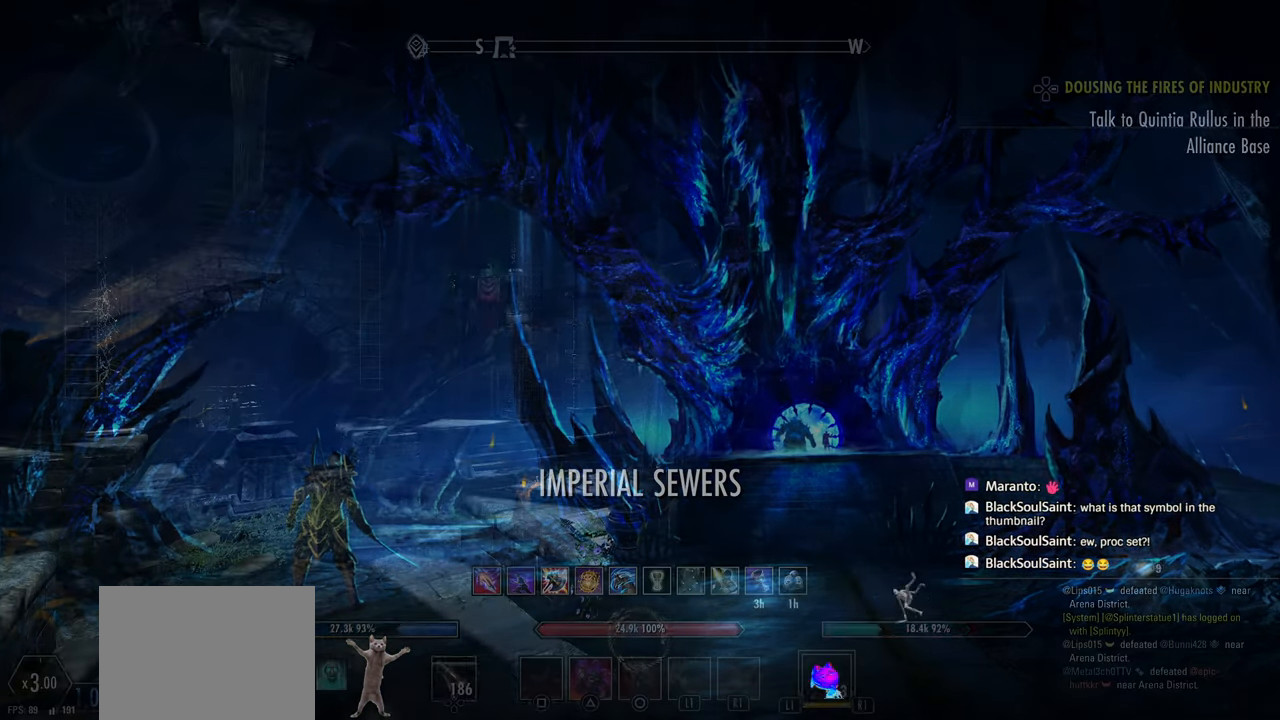
{"buttons": [], "left_stick": "up", "right_stick": "left", "events": [[333, "left_stick", "up"], [450, "right_stick", "left"]]}
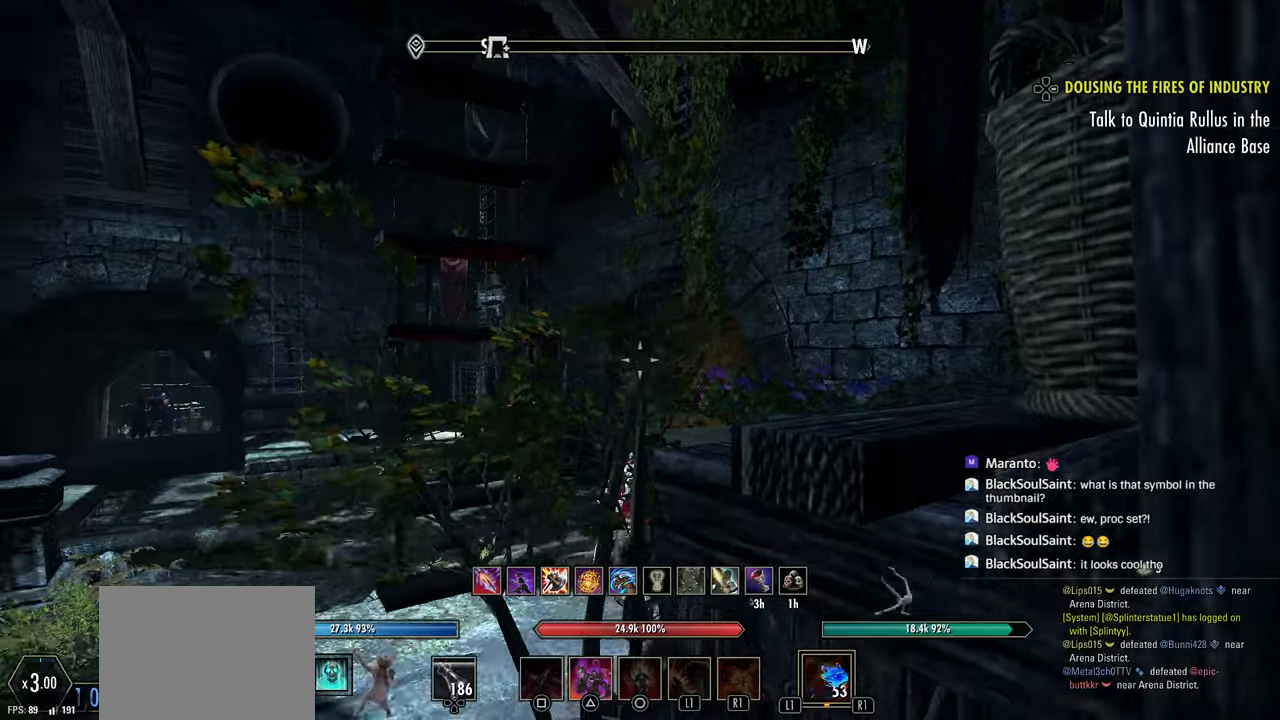
{"buttons": ["R2"], "left_stick": "up", "right_stick": "left", "events": [[33, "R2", "down"]]}